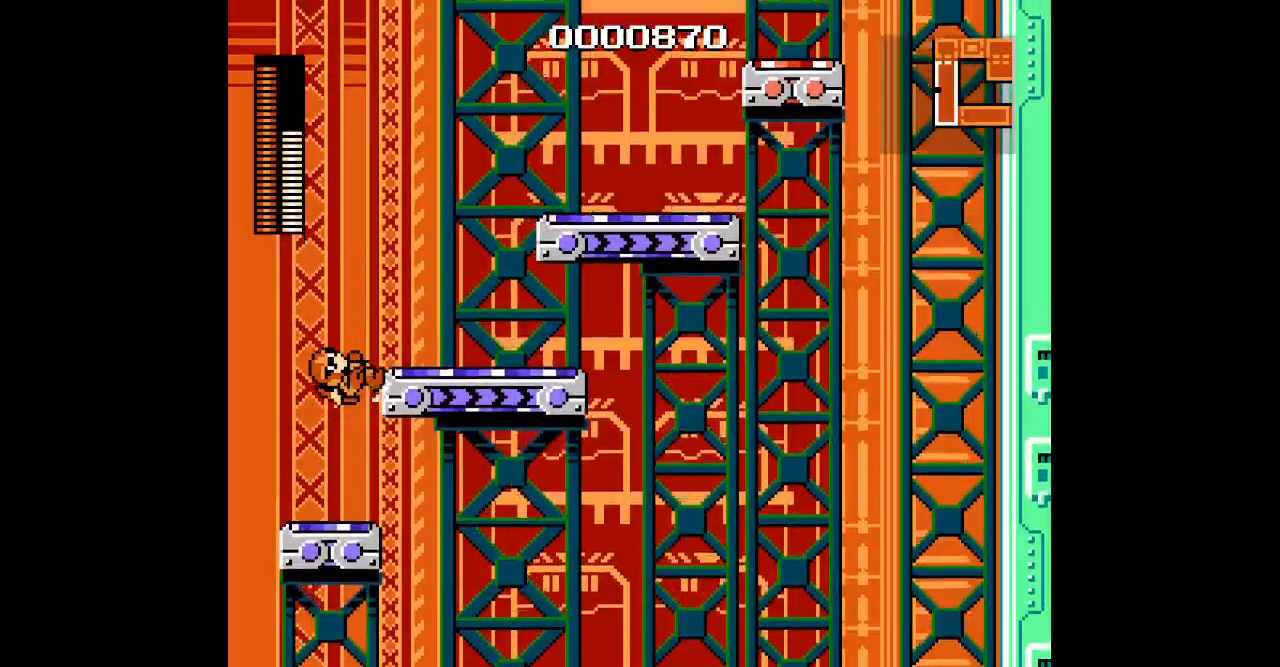
Gameplay with a controller (Xbox layout); each line is a JSON object with the inputs held at the frame after it. "events" lists button and stick changes between this image and that frame as [ms after this image, input, new state], when the widget could be followed in between. Not read: HOME L3 R3.
{"buttons": []}
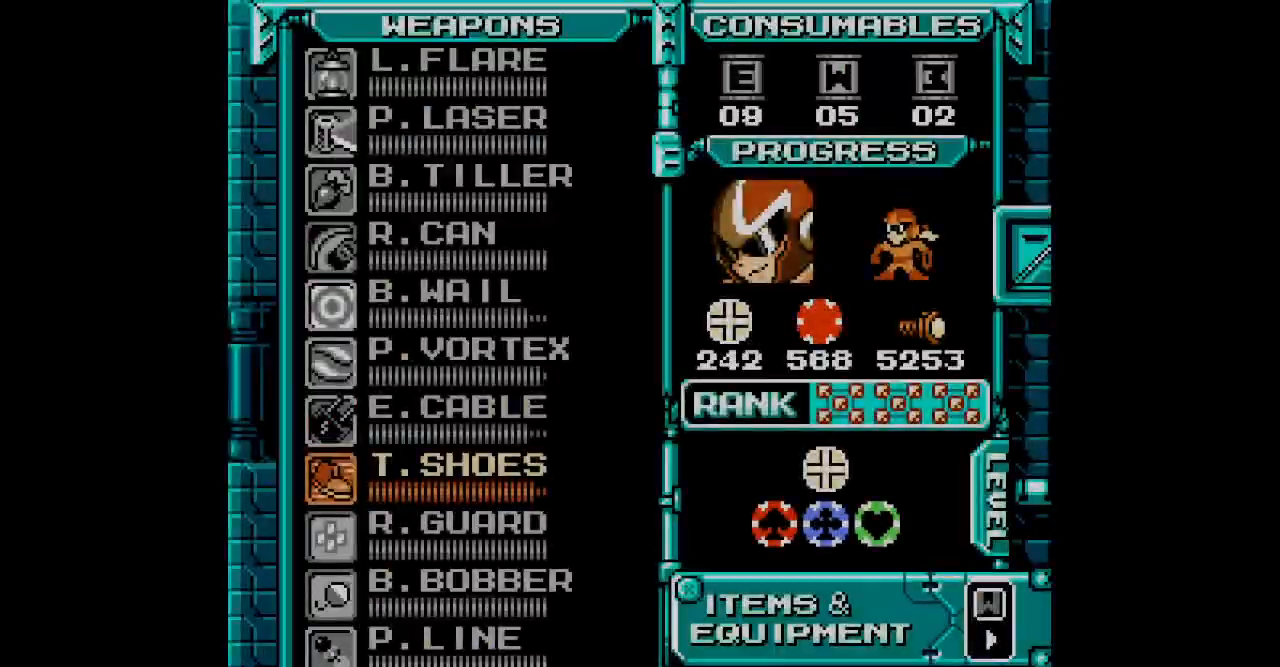
{"buttons": []}
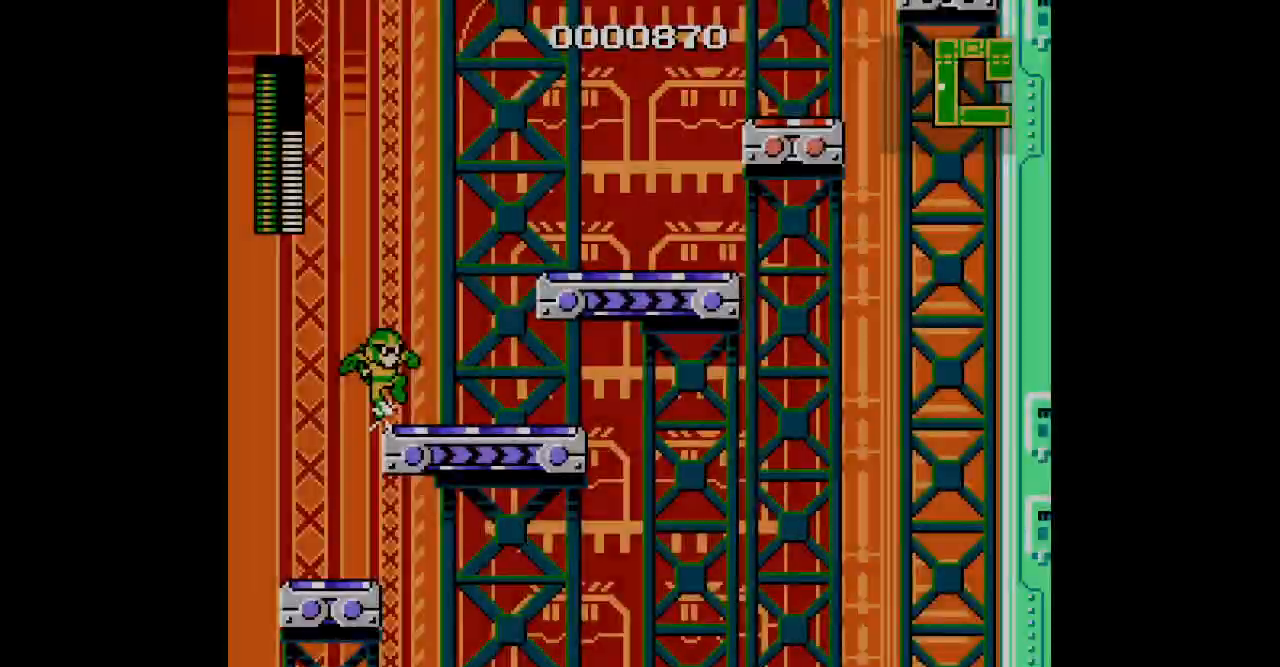
{"buttons": [], "events": [[50, "DPAD_UP", "down"], [67, "DPAD_RIGHT", "down"], [250, "DPAD_RIGHT", "up"], [283, "DPAD_UP", "up"]]}
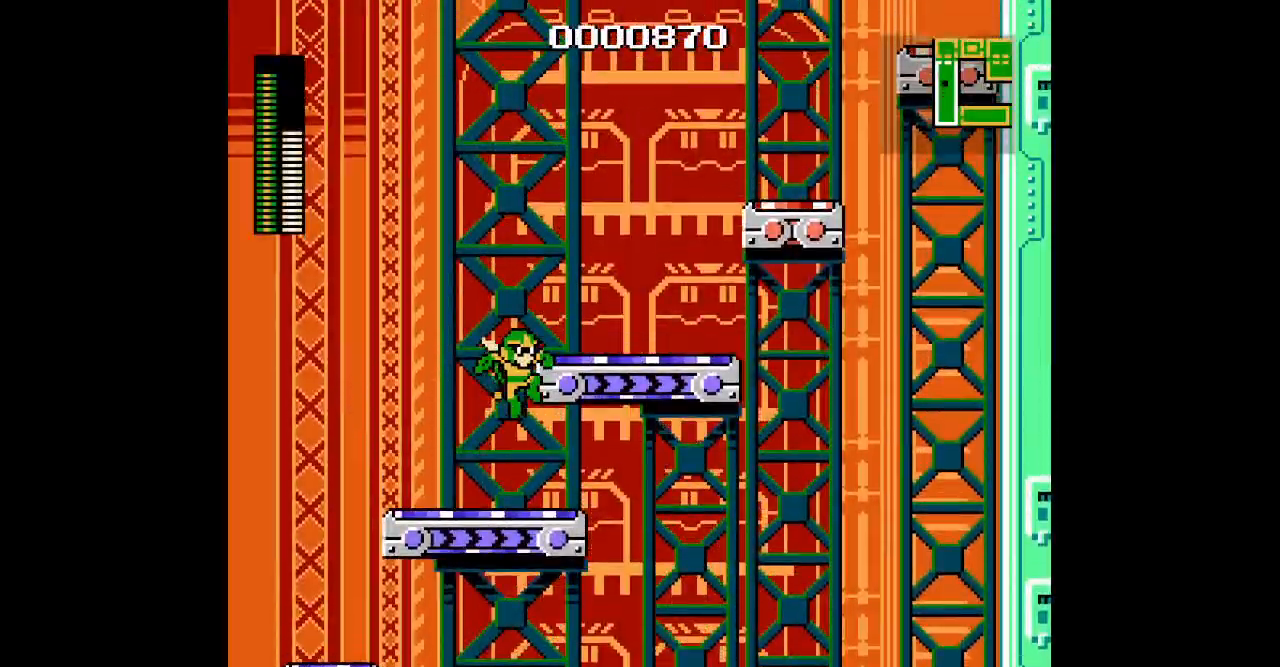
{"buttons": []}